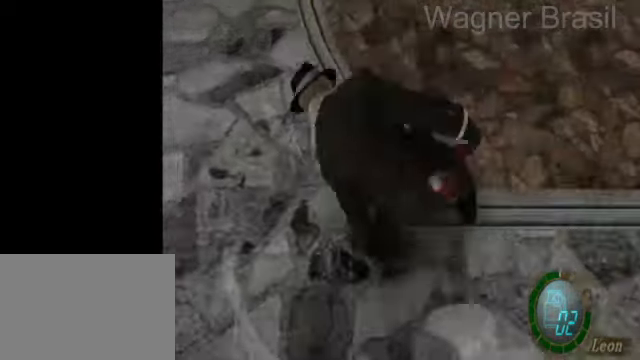
Gameplay with a controller (PlayStation layout); each line is a JSON object with the inputs held at the frame after it. "events" lists button and stick changes between this image and that frame as [ms after this image, input, new state], when the widget could be followed in between. Not read: L2 R2.
{"buttons": ["SQUARE"], "left_stick": "up-right", "right_stick": "center", "events": [[300, "left_stick", "up"], [400, "SQUARE", "down"], [450, "left_stick", "up-right"]]}
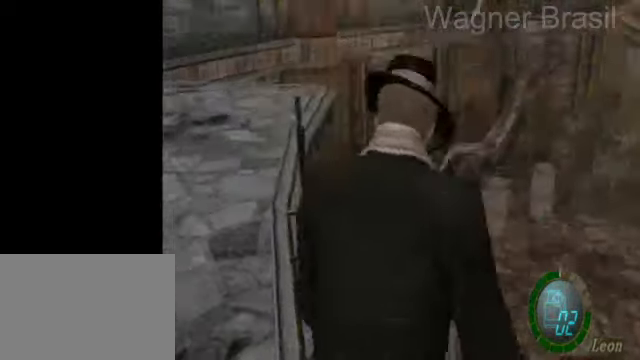
{"buttons": ["SQUARE"], "left_stick": "up-right", "right_stick": "center", "events": []}
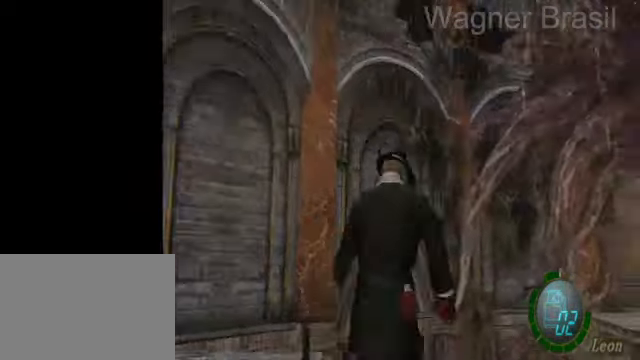
{"buttons": ["SQUARE"], "left_stick": "up-left", "right_stick": "center", "events": [[300, "left_stick", "up"], [400, "left_stick", "up-left"]]}
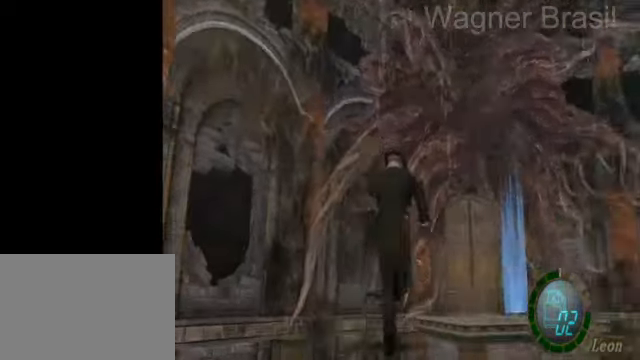
{"buttons": [], "left_stick": "center", "right_stick": "down", "events": [[50, "left_stick", "up"], [150, "SQUARE", "up"], [200, "left_stick", "down"], [250, "SQUARE", "down"], [300, "SQUARE", "up"], [400, "left_stick", "center"], [450, "right_stick", "down"]]}
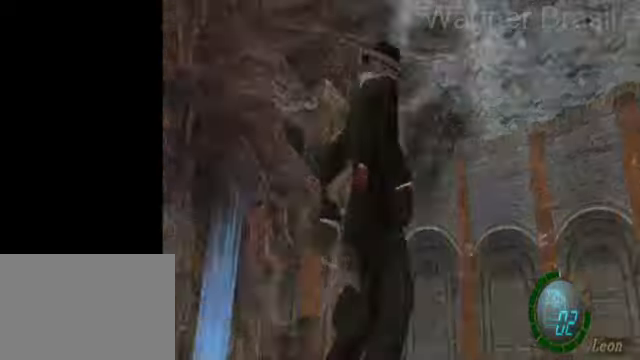
{"buttons": [], "left_stick": "center", "right_stick": "down", "events": []}
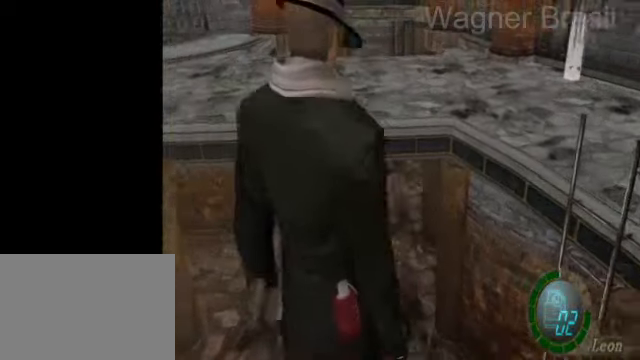
{"buttons": [], "left_stick": "center", "right_stick": "down", "events": []}
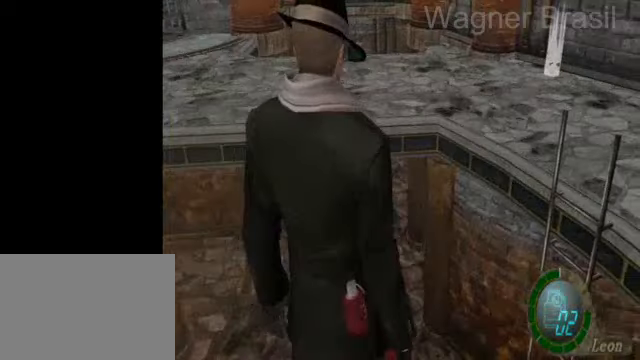
{"buttons": ["SQUARE"], "left_stick": "up-right", "right_stick": "center", "events": [[50, "left_stick", "up"], [100, "right_stick", "center"], [150, "left_stick", "up-left"], [150, "right_stick", "up"], [200, "SQUARE", "down"], [200, "right_stick", "center"], [500, "left_stick", "up-right"]]}
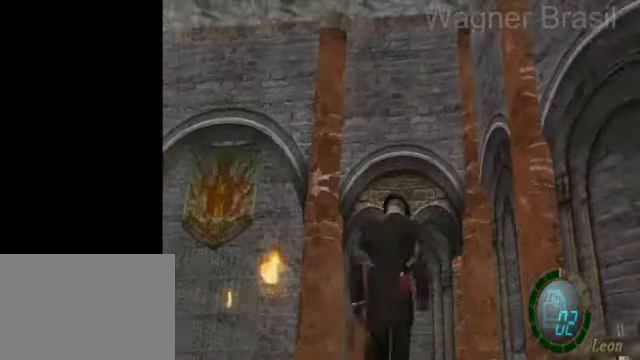
{"buttons": ["SQUARE"], "left_stick": "up-right", "right_stick": "center", "events": [[150, "left_stick", "up"], [450, "left_stick", "up-right"]]}
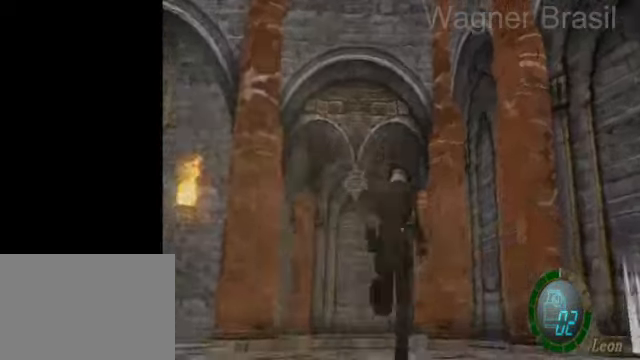
{"buttons": ["SQUARE"], "left_stick": "up-right", "right_stick": "center", "events": [[250, "left_stick", "up"], [500, "left_stick", "up-right"]]}
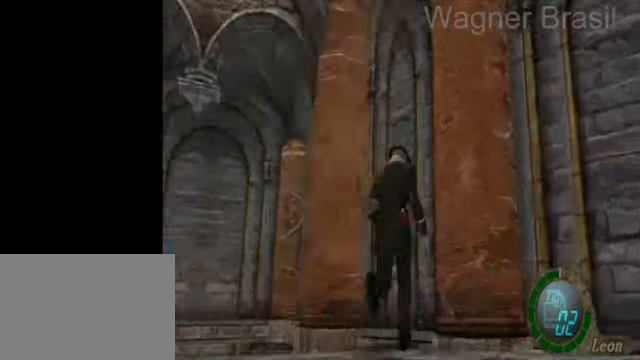
{"buttons": [], "left_stick": "down", "right_stick": "center", "events": [[150, "left_stick", "up"], [350, "SQUARE", "up"], [350, "left_stick", "center"], [400, "SQUARE", "down"], [400, "left_stick", "down"], [500, "SQUARE", "up"]]}
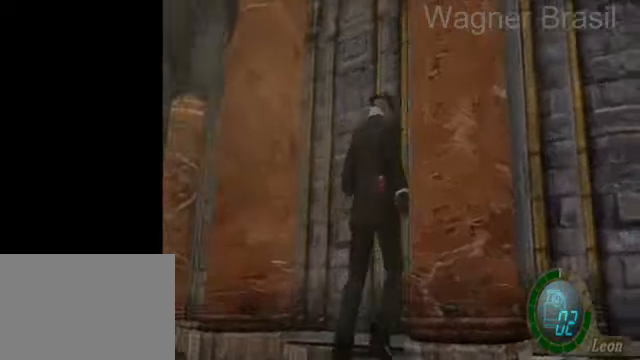
{"buttons": [], "left_stick": "down", "right_stick": "center", "events": [[100, "SQUARE", "down"], [150, "SQUARE", "up"]]}
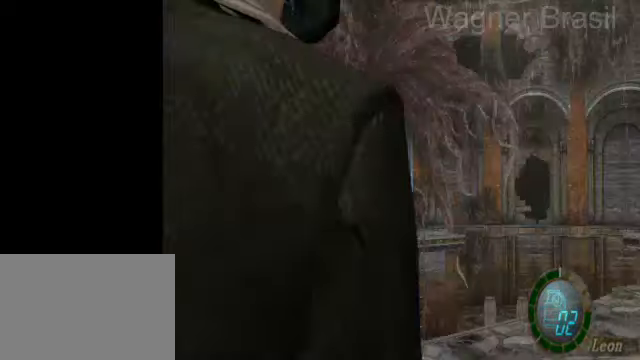
{"buttons": ["R1"], "left_stick": "center", "right_stick": "center", "events": [[500, "R1", "down"], [500, "left_stick", "center"]]}
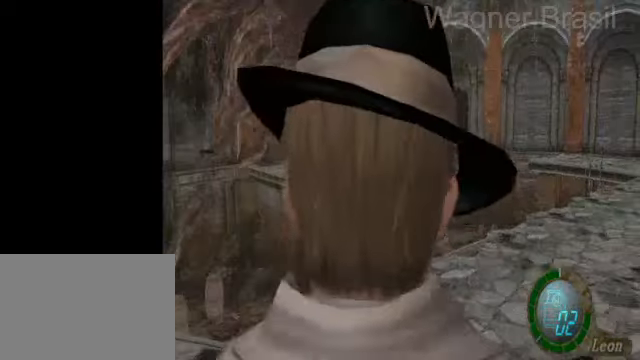
{"buttons": ["R1"], "left_stick": "center", "right_stick": "center", "events": [[150, "left_stick", "left"], [400, "left_stick", "center"]]}
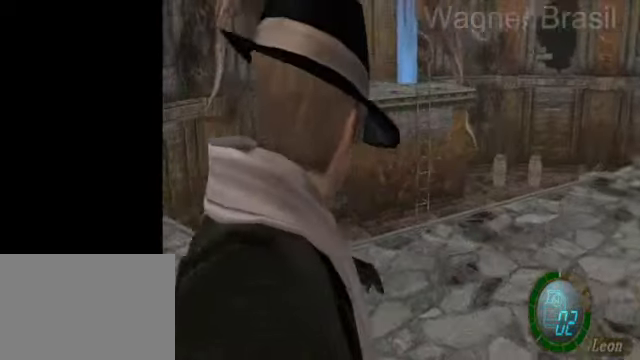
{"buttons": ["R1"], "left_stick": "left", "right_stick": "center", "events": [[100, "left_stick", "left"], [300, "left_stick", "center"], [400, "left_stick", "left"]]}
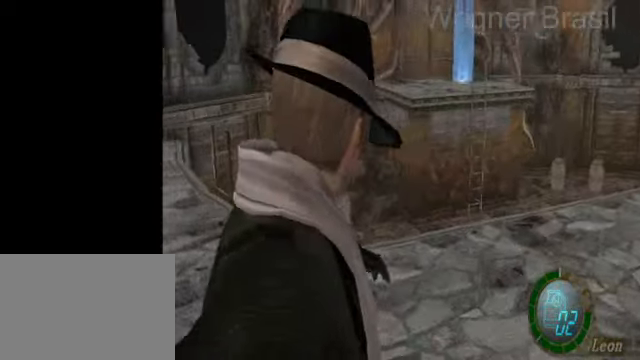
{"buttons": ["R1"], "left_stick": "center", "right_stick": "center", "events": [[50, "left_stick", "center"], [150, "left_stick", "left"], [300, "left_stick", "center"]]}
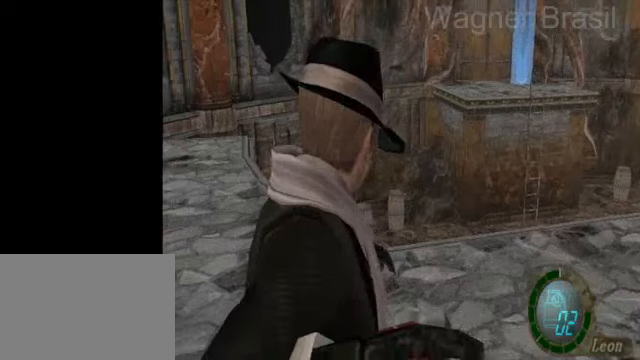
{"buttons": ["R1"], "left_stick": "left", "right_stick": "center", "events": [[50, "left_stick", "left"], [150, "left_stick", "center"], [400, "left_stick", "left"]]}
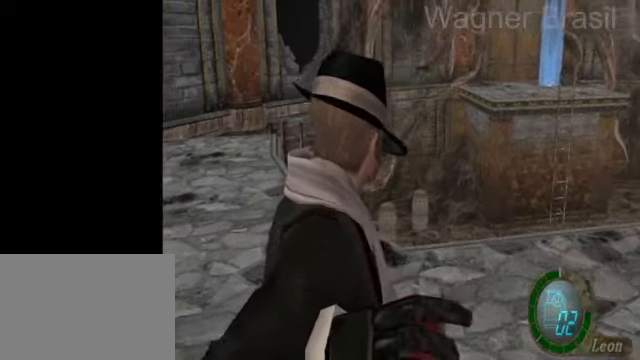
{"buttons": ["R1"], "left_stick": "center", "right_stick": "center", "events": [[50, "left_stick", "center"]]}
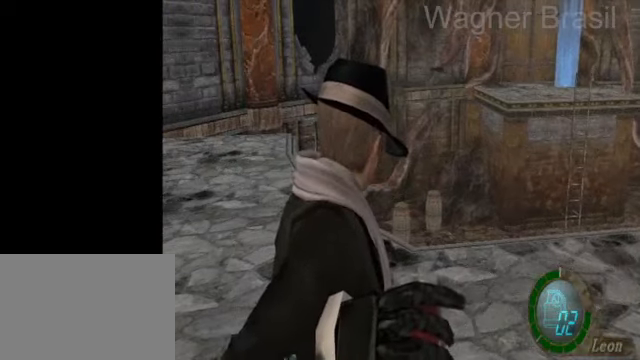
{"buttons": ["R1"], "left_stick": "center", "right_stick": "center", "events": []}
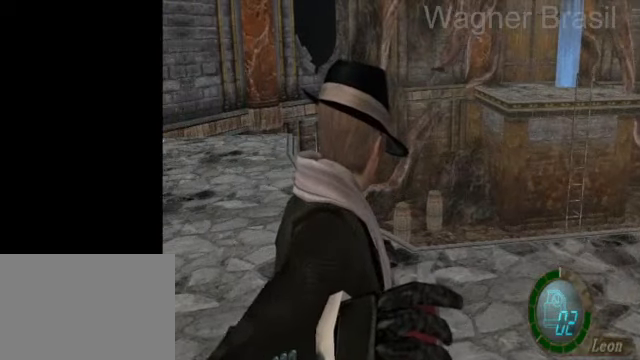
{"buttons": ["R1"], "left_stick": "center", "right_stick": "center", "events": []}
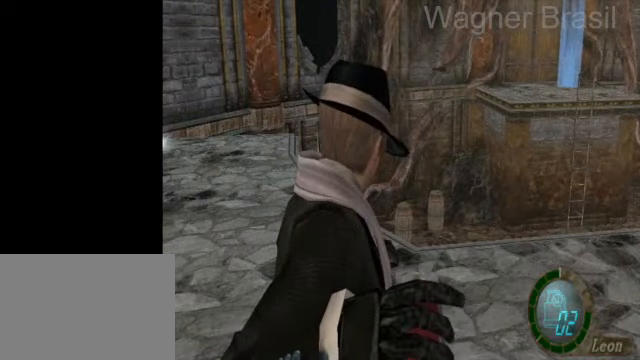
{"buttons": ["SQUARE"], "left_stick": "up", "right_stick": "center", "events": [[400, "R1", "up"], [450, "left_stick", "up"], [500, "SQUARE", "down"]]}
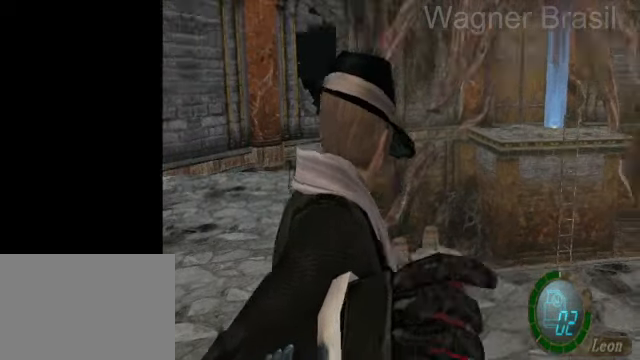
{"buttons": ["SQUARE"], "left_stick": "up", "right_stick": "center", "events": []}
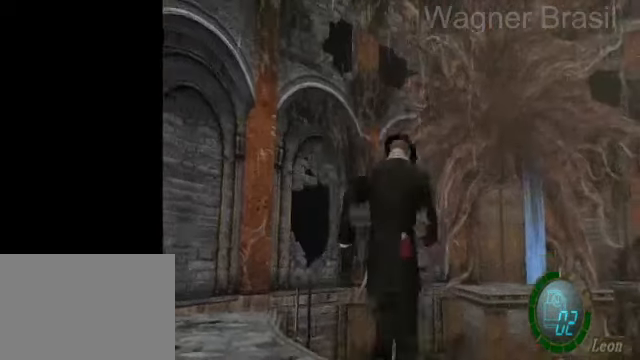
{"buttons": ["DPAD_UP"], "left_stick": "center", "right_stick": "center", "events": [[50, "SQUARE", "up"], [50, "left_stick", "center"], [100, "CROSS", "down"], [150, "CROSS", "up"], [150, "DPAD_UP", "down"], [250, "CROSS", "down"], [250, "DPAD_UP", "up"], [350, "CROSS", "up"], [350, "DPAD_UP", "down"], [400, "CROSS", "down"], [400, "DPAD_UP", "up"], [450, "CROSS", "up"], [500, "DPAD_UP", "down"]]}
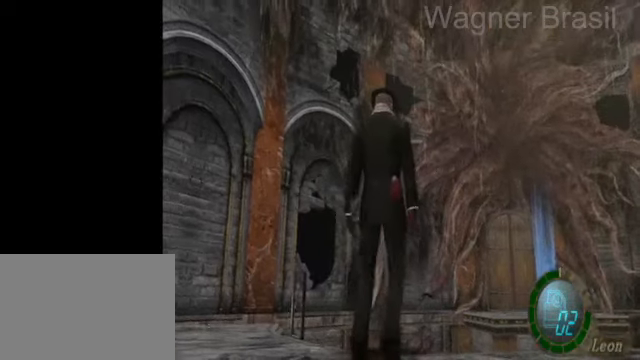
{"buttons": [], "left_stick": "center", "right_stick": "center", "events": [[50, "CROSS", "down"], [100, "DPAD_UP", "up"], [150, "CROSS", "up"], [200, "CROSS", "down"], [300, "CROSS", "up"], [400, "CROSS", "down"], [450, "CROSS", "up"], [450, "DPAD_UP", "down"], [500, "DPAD_UP", "up"]]}
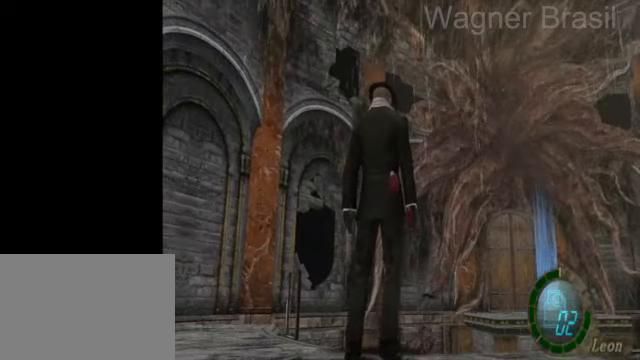
{"buttons": [], "left_stick": "center", "right_stick": "center", "events": [[50, "CROSS", "down"], [100, "CROSS", "up"], [200, "CROSS", "down"], [250, "CROSS", "up"], [300, "CROSS", "down"], [300, "DPAD_UP", "down"], [350, "DPAD_UP", "up"], [400, "CROSS", "up"], [450, "CROSS", "down"], [500, "CROSS", "up"]]}
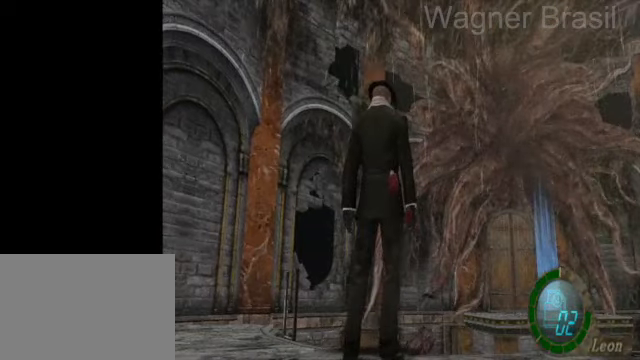
{"buttons": [], "left_stick": "center", "right_stick": "center", "events": [[100, "CROSS", "down"], [200, "CROSS", "up"], [200, "DPAD_UP", "down"], [250, "CROSS", "down"], [250, "DPAD_UP", "up"], [350, "CROSS", "up"], [400, "CROSS", "down"], [450, "CROSS", "up"]]}
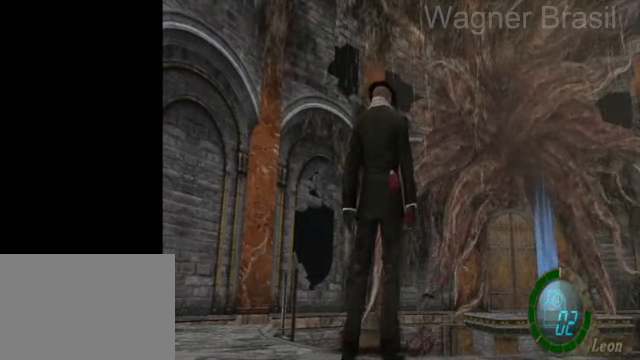
{"buttons": ["CROSS"], "left_stick": "center", "right_stick": "center", "events": [[50, "CROSS", "down"], [100, "CROSS", "up"], [100, "DPAD_UP", "down"], [150, "DPAD_UP", "up"], [200, "CROSS", "down"], [250, "CROSS", "up"], [350, "CROSS", "down"], [450, "CROSS", "up"], [500, "CROSS", "down"]]}
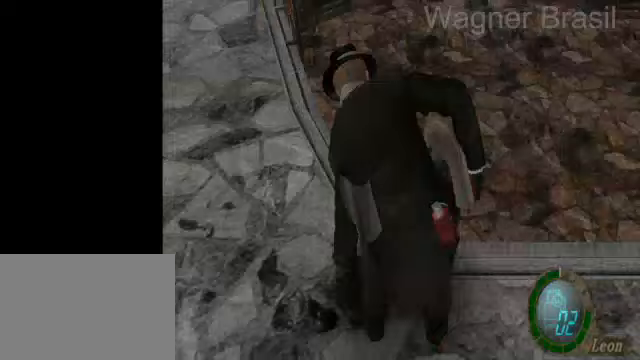
{"buttons": [], "left_stick": "center", "right_stick": "center", "events": [[50, "CROSS", "up"], [150, "CROSS", "down"], [250, "CROSS", "up"]]}
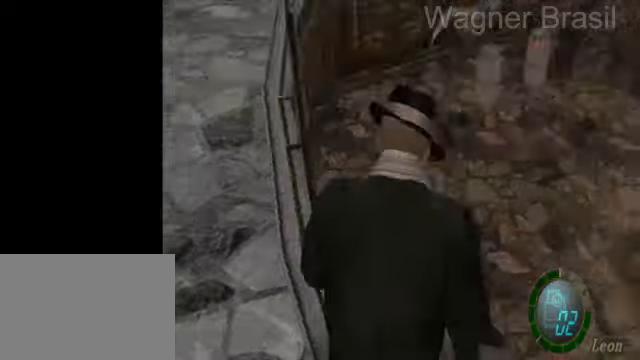
{"buttons": ["SQUARE"], "left_stick": "up-right", "right_stick": "center", "events": [[50, "left_stick", "up"], [100, "SQUARE", "down"], [250, "left_stick", "up-right"]]}
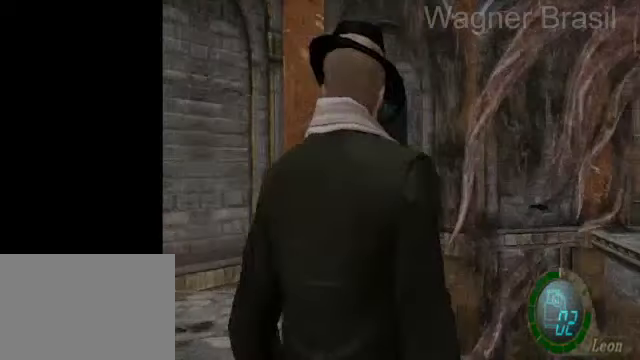
{"buttons": ["SQUARE"], "left_stick": "up-right", "right_stick": "center", "events": []}
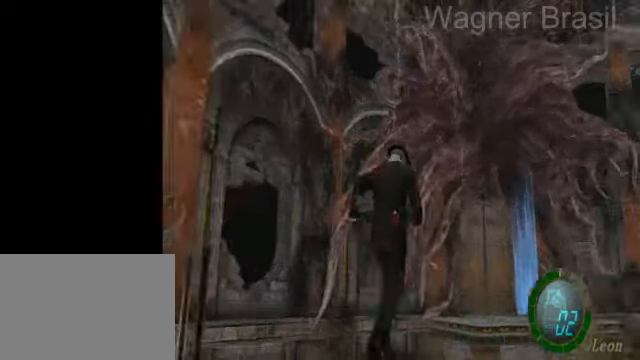
{"buttons": [], "left_stick": "down", "right_stick": "center", "events": [[100, "left_stick", "up-left"], [300, "SQUARE", "up"], [350, "SQUARE", "down"], [350, "left_stick", "down"], [450, "SQUARE", "up"]]}